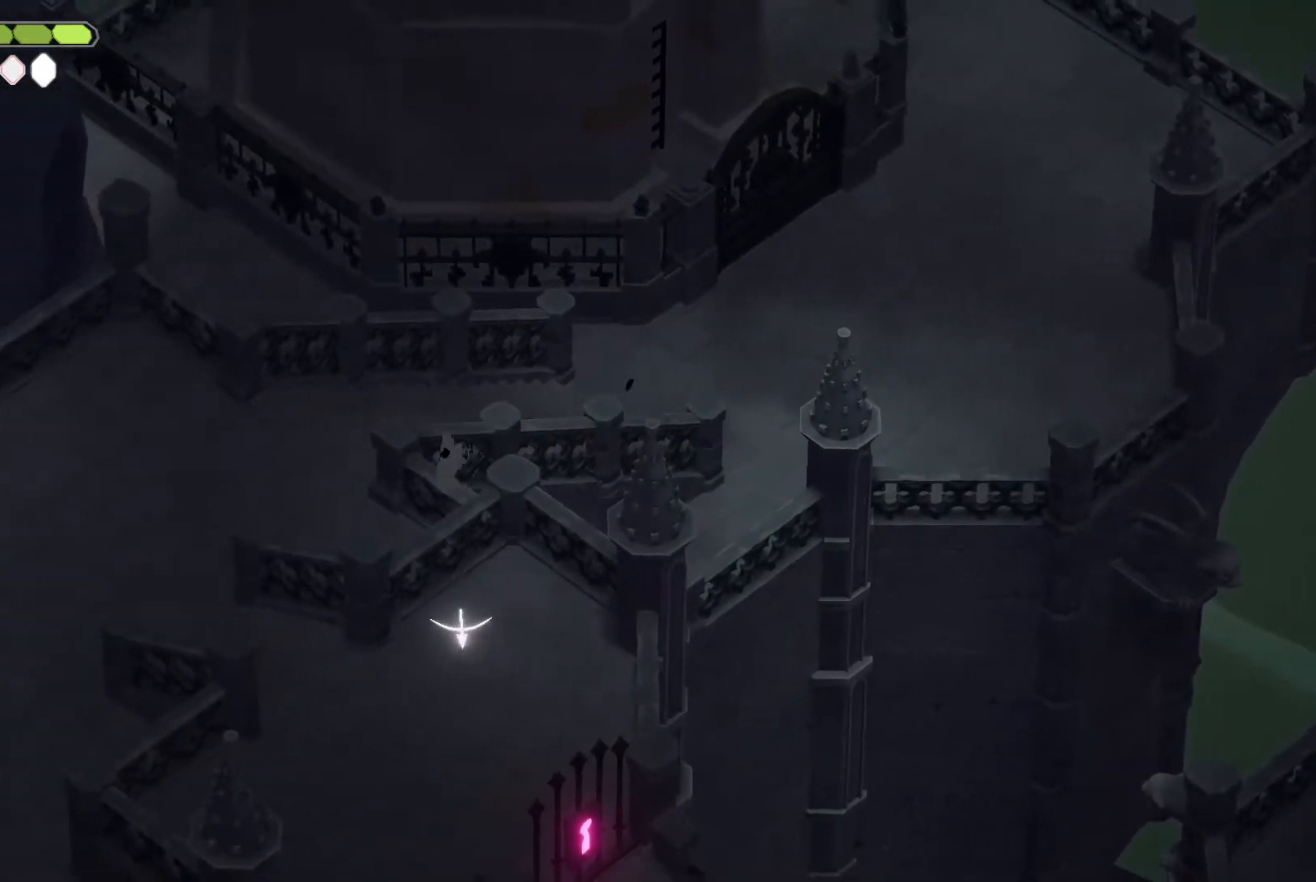
Gameplay with keyboard; each line is a JSON object with the keys held at the frame after it. "events" lists presses ("down") and releases ("up") of "a", "attack", "attack2", "d", "escape", "heavy", "heavy2", "magic", "roll", "s", "shift" and "w" between this image and that frame as [ms after this image, input, new state], when the widget could be followed in between. No other keys are recorded. Mouse input is not recorded. Key names are as the overlay labels them; some are game actions (e.g. jump) rather than physical keys.
{"keys": ["s"], "events": [[133, "a", "up"]]}
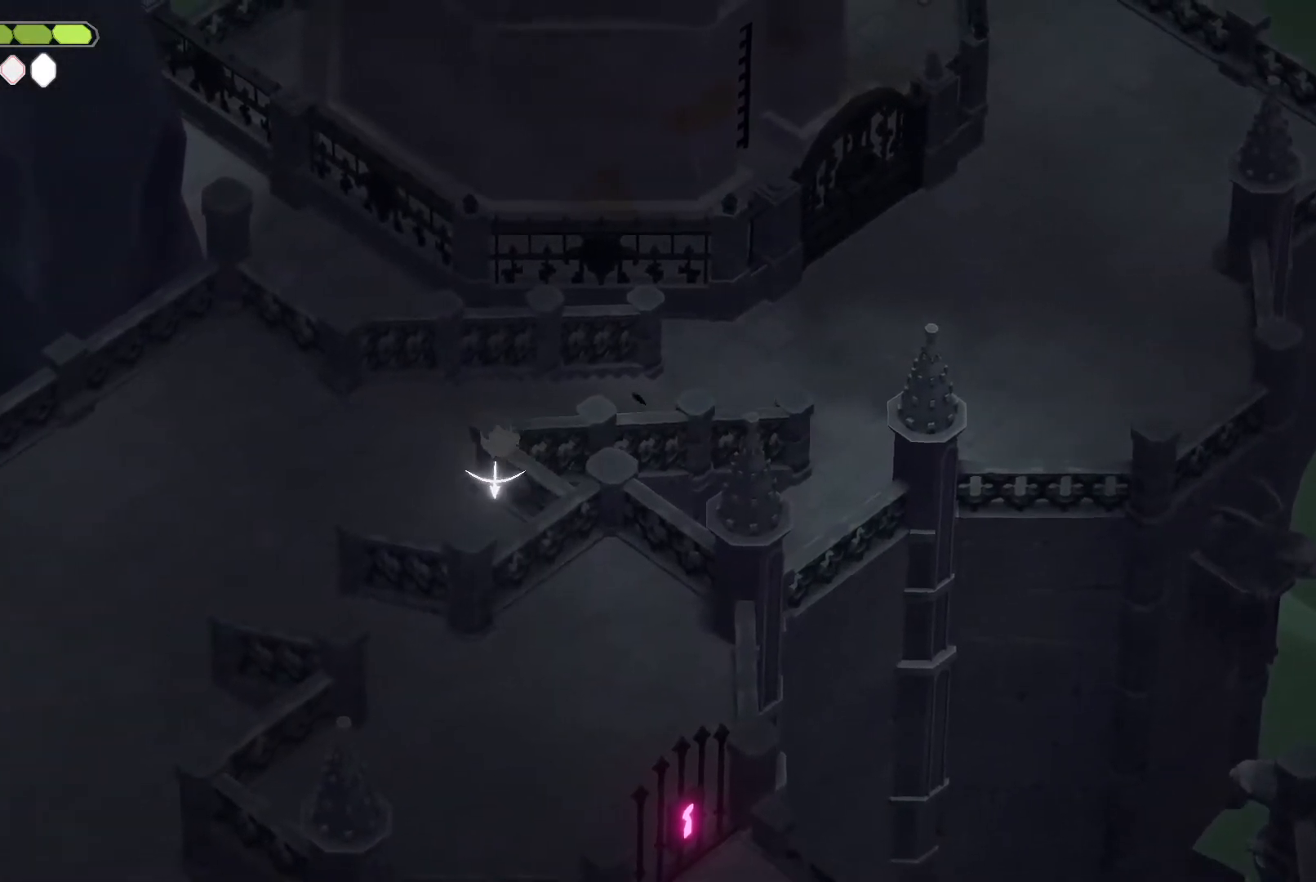
{"keys": [], "events": [[33, "s", "up"]]}
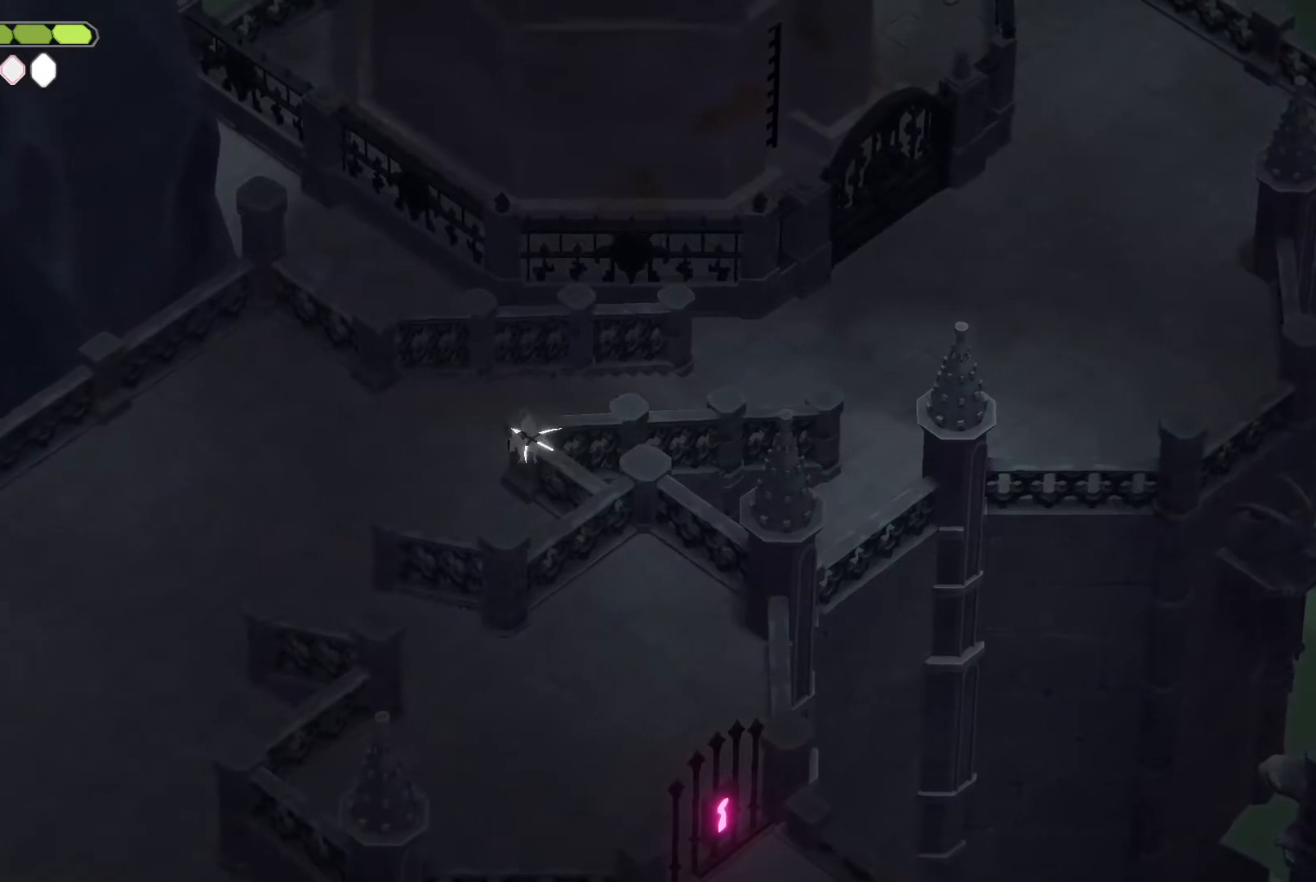
{"keys": ["magic"], "events": [[500, "magic", "down"]]}
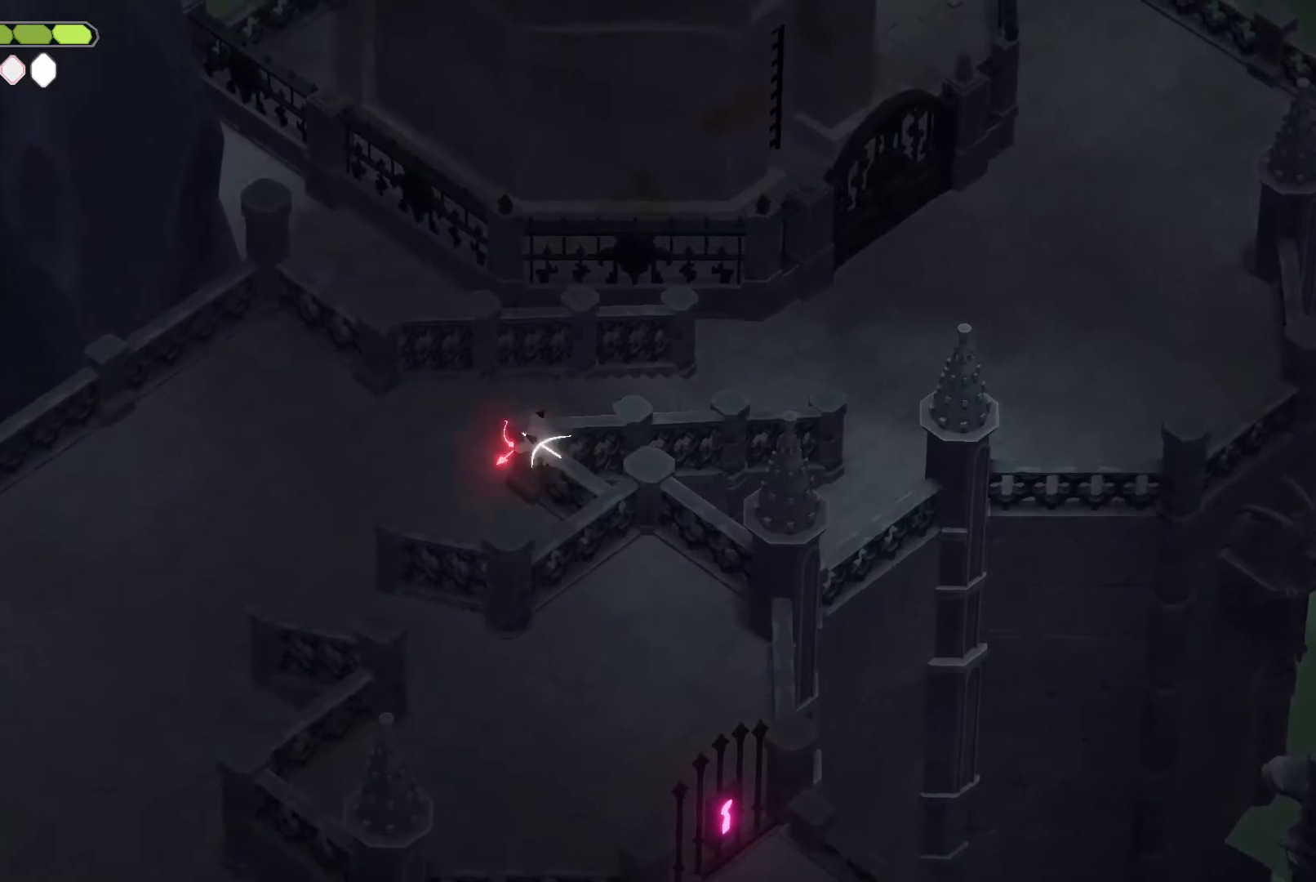
{"keys": [], "events": [[33, "magic", "up"], [133, "roll", "down"], [167, "roll", "up"]]}
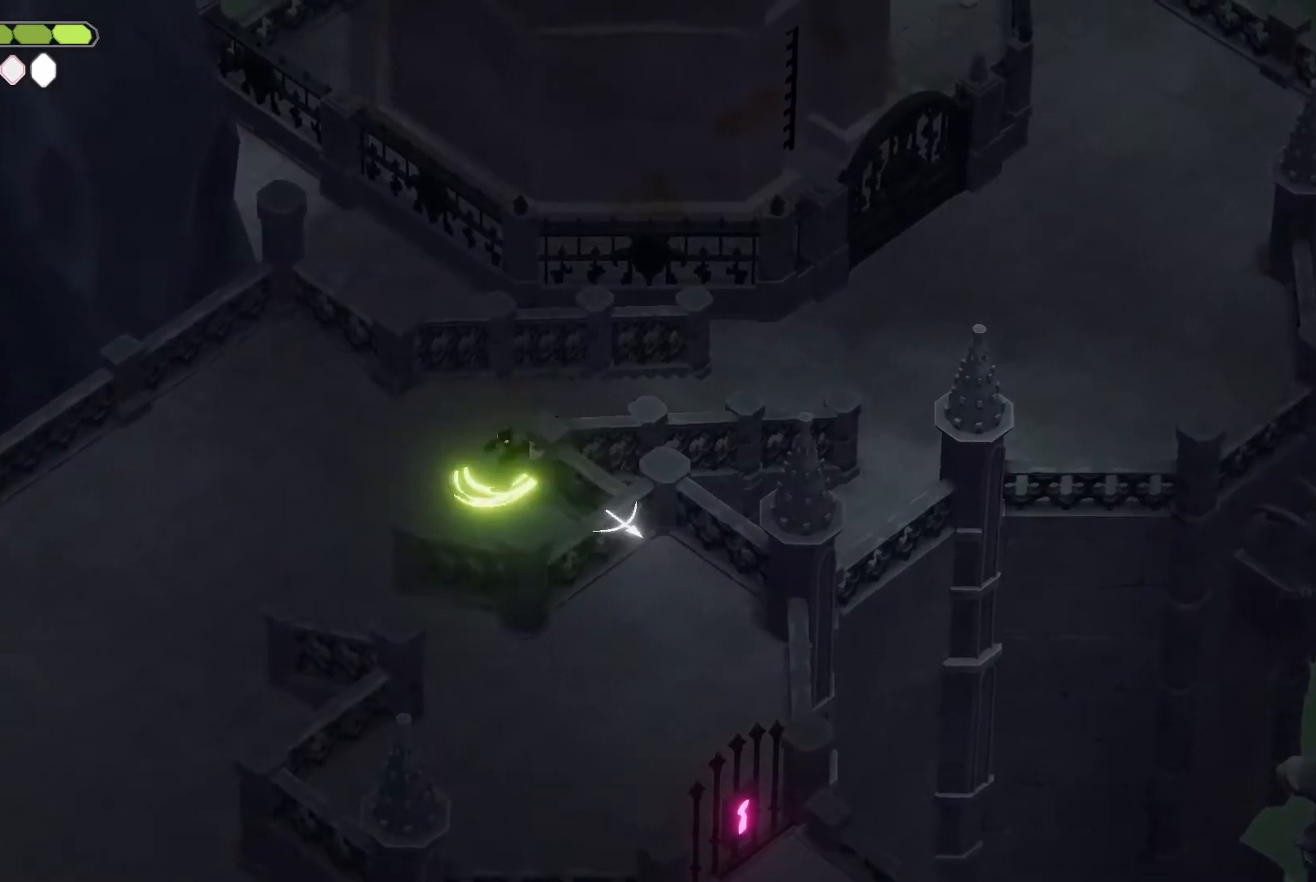
{"keys": [], "events": [[133, "d", "down"], [233, "d", "up"]]}
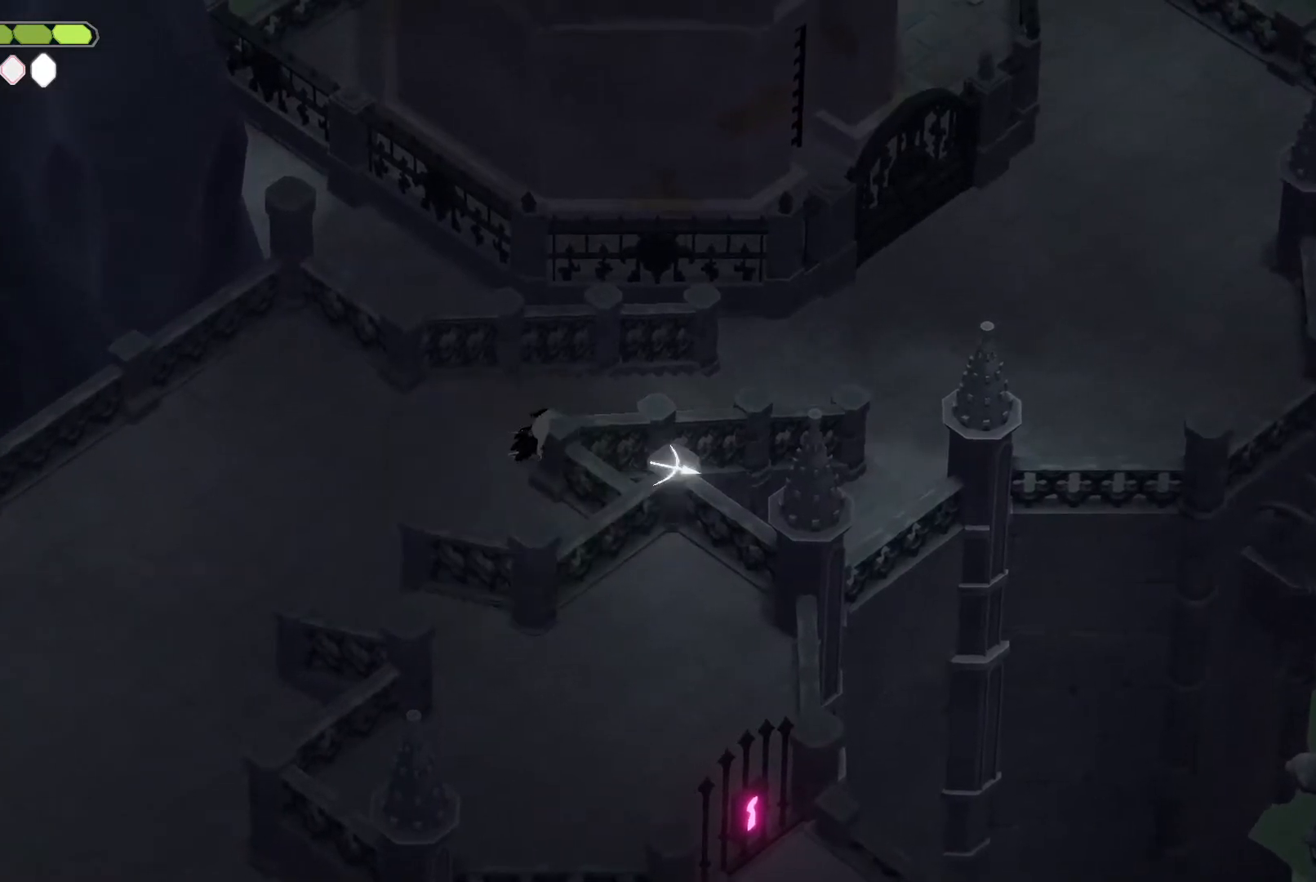
{"keys": ["heavy"], "events": [[400, "heavy", "down"]]}
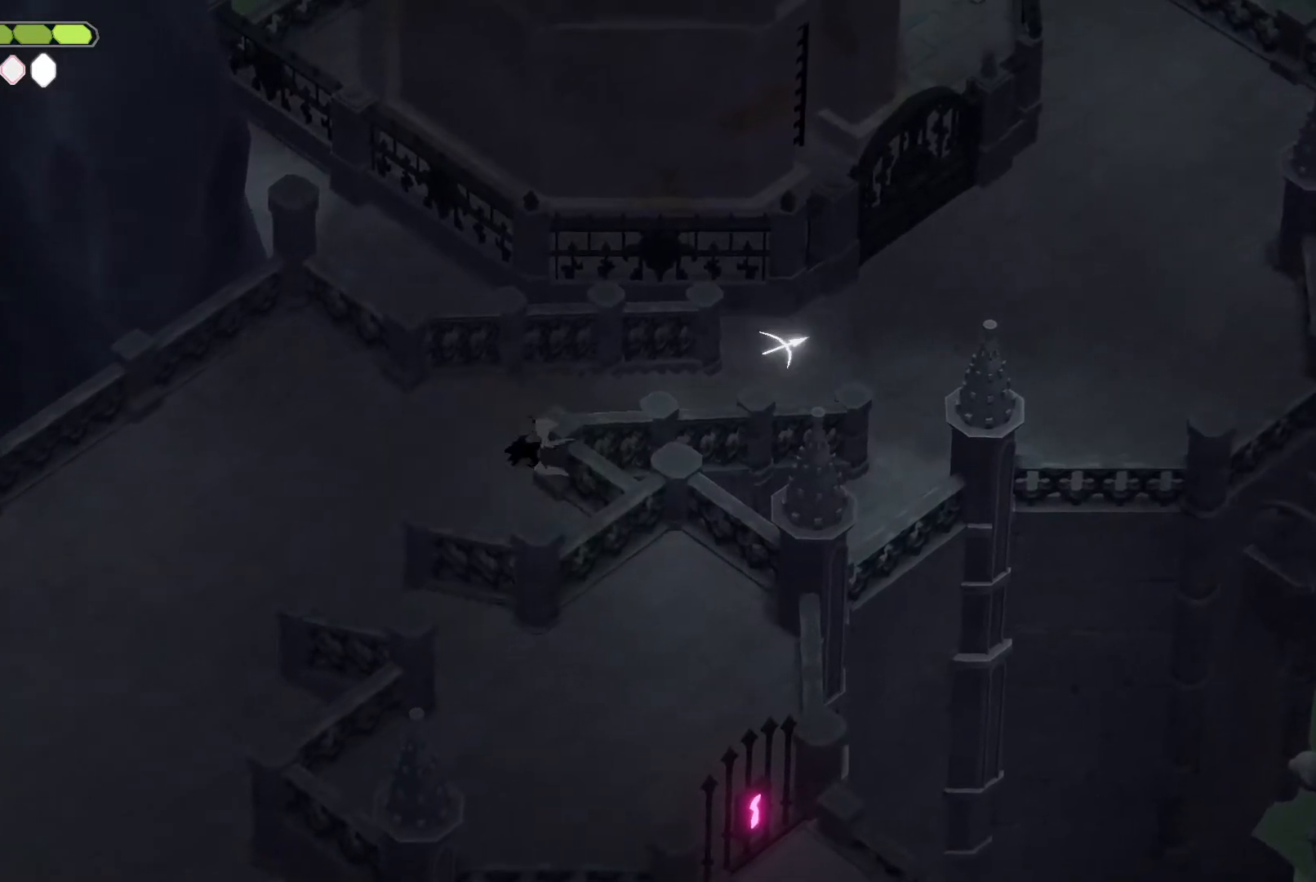
{"keys": ["heavy"], "events": []}
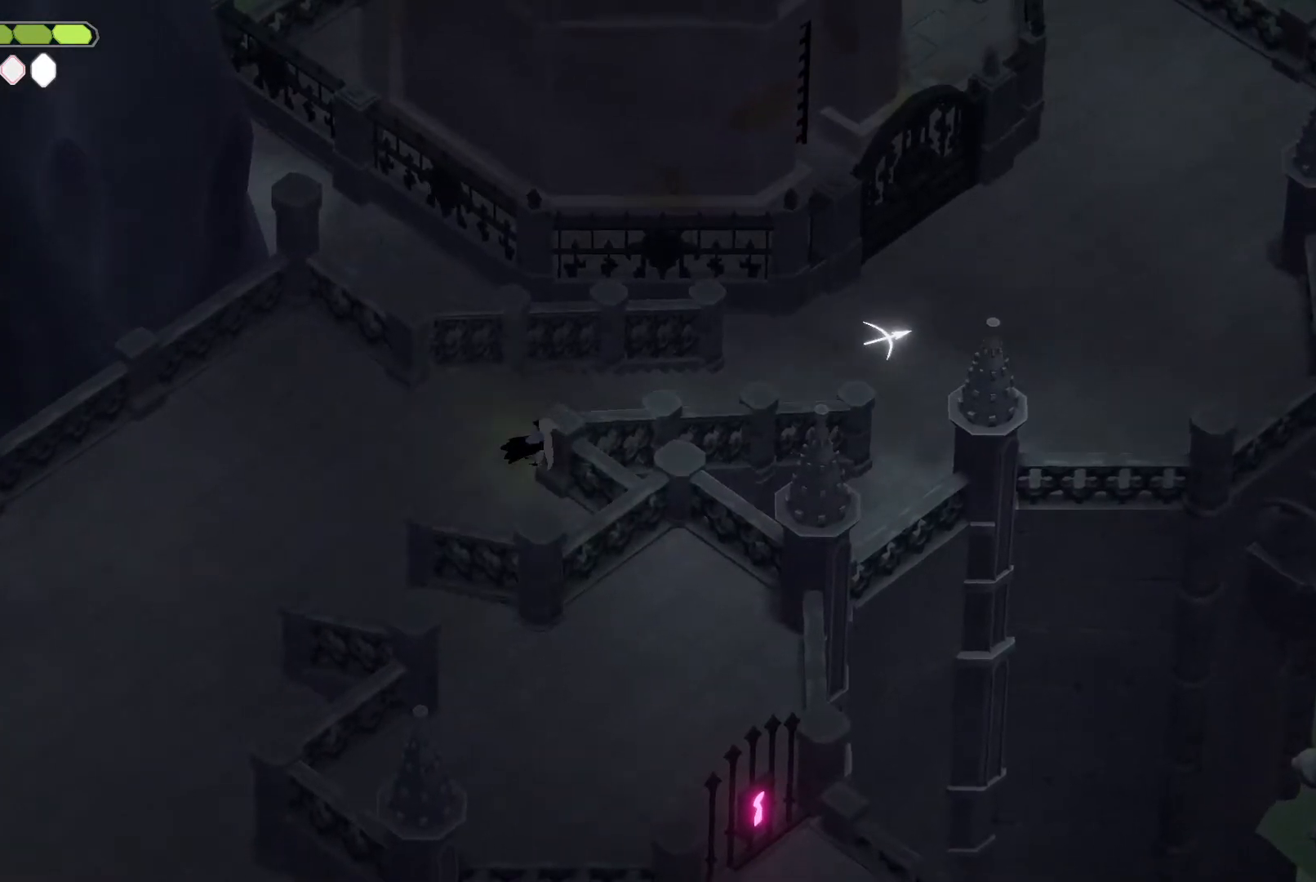
{"keys": ["heavy"], "events": []}
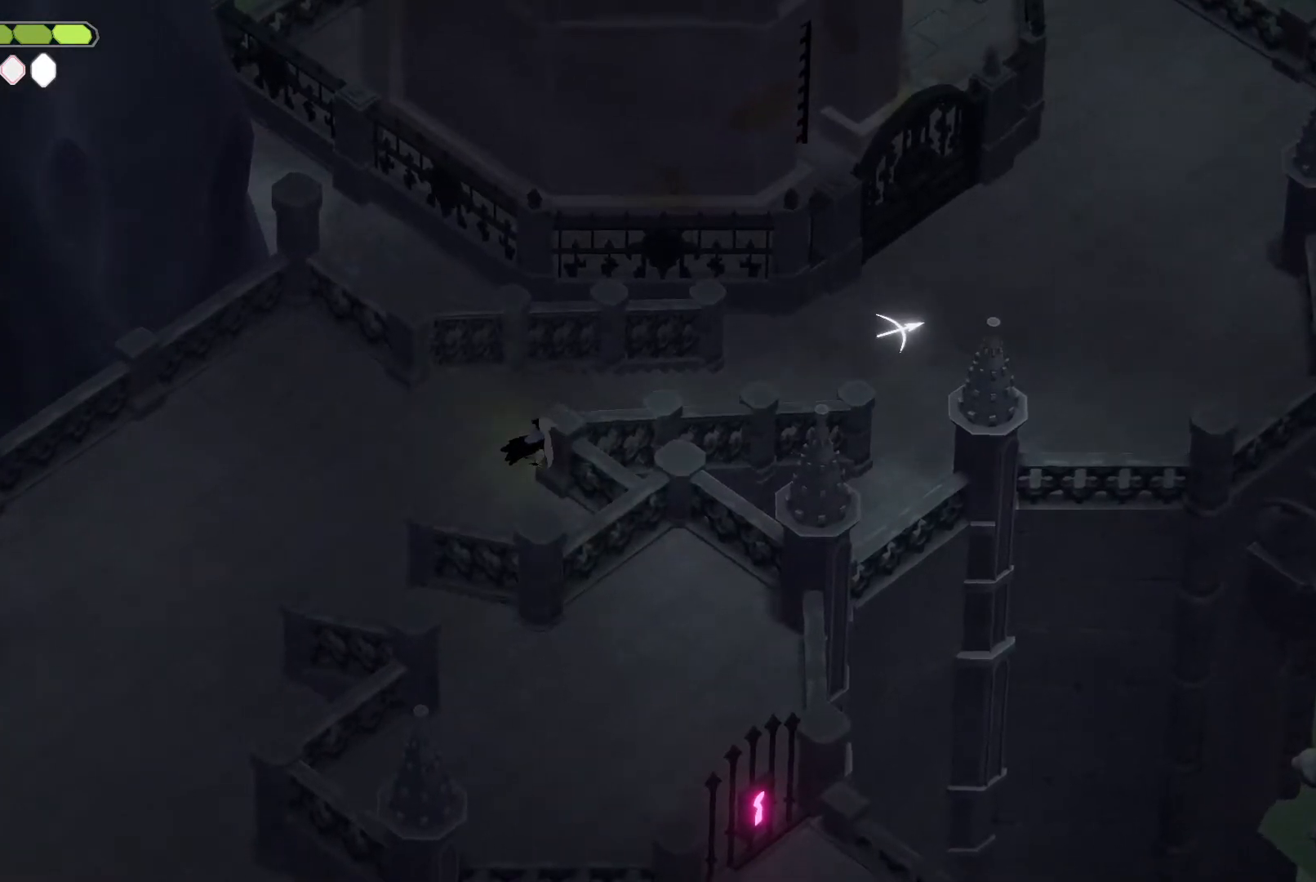
{"keys": [], "events": [[167, "heavy", "up"]]}
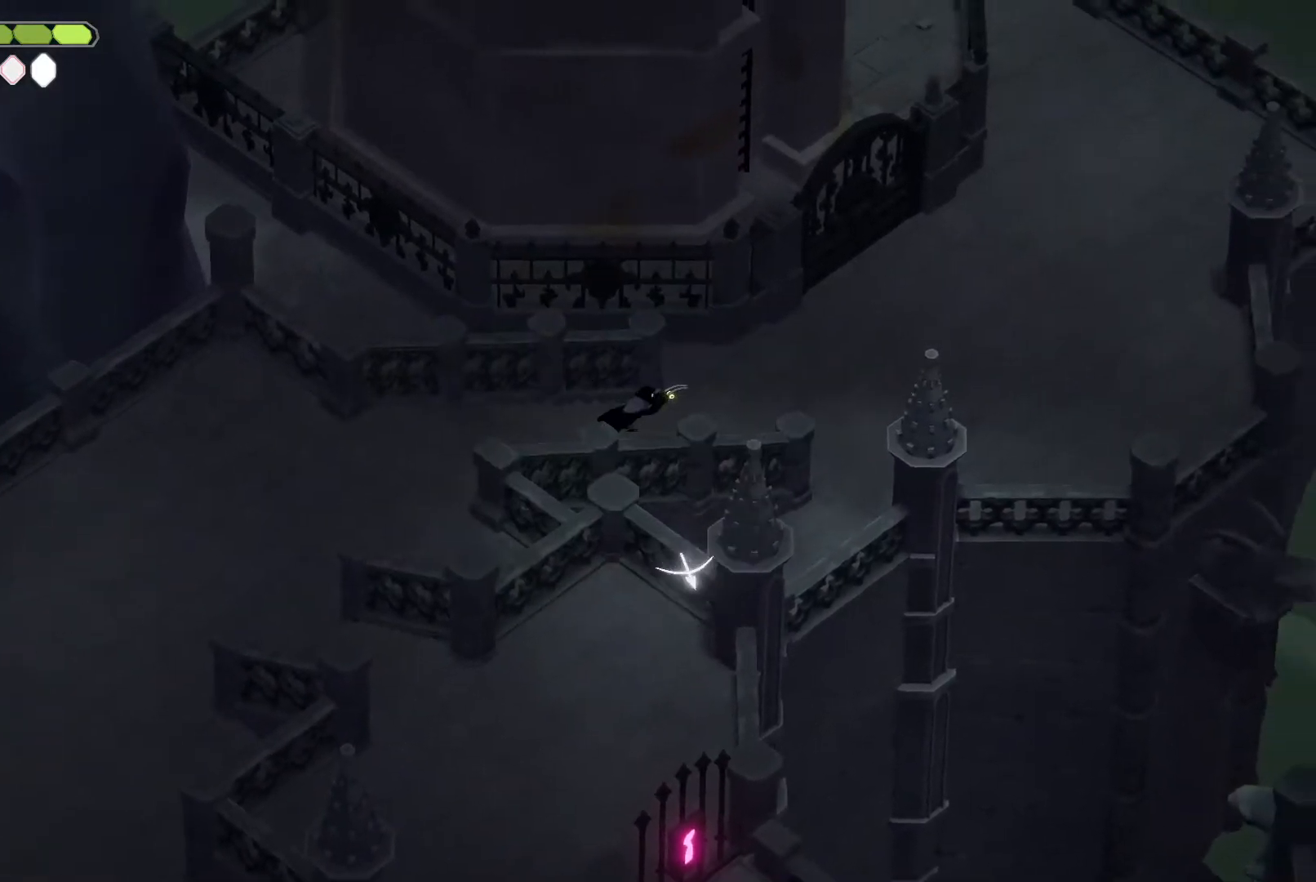
{"keys": [], "events": [[133, "attack", "down"], [233, "attack", "up"]]}
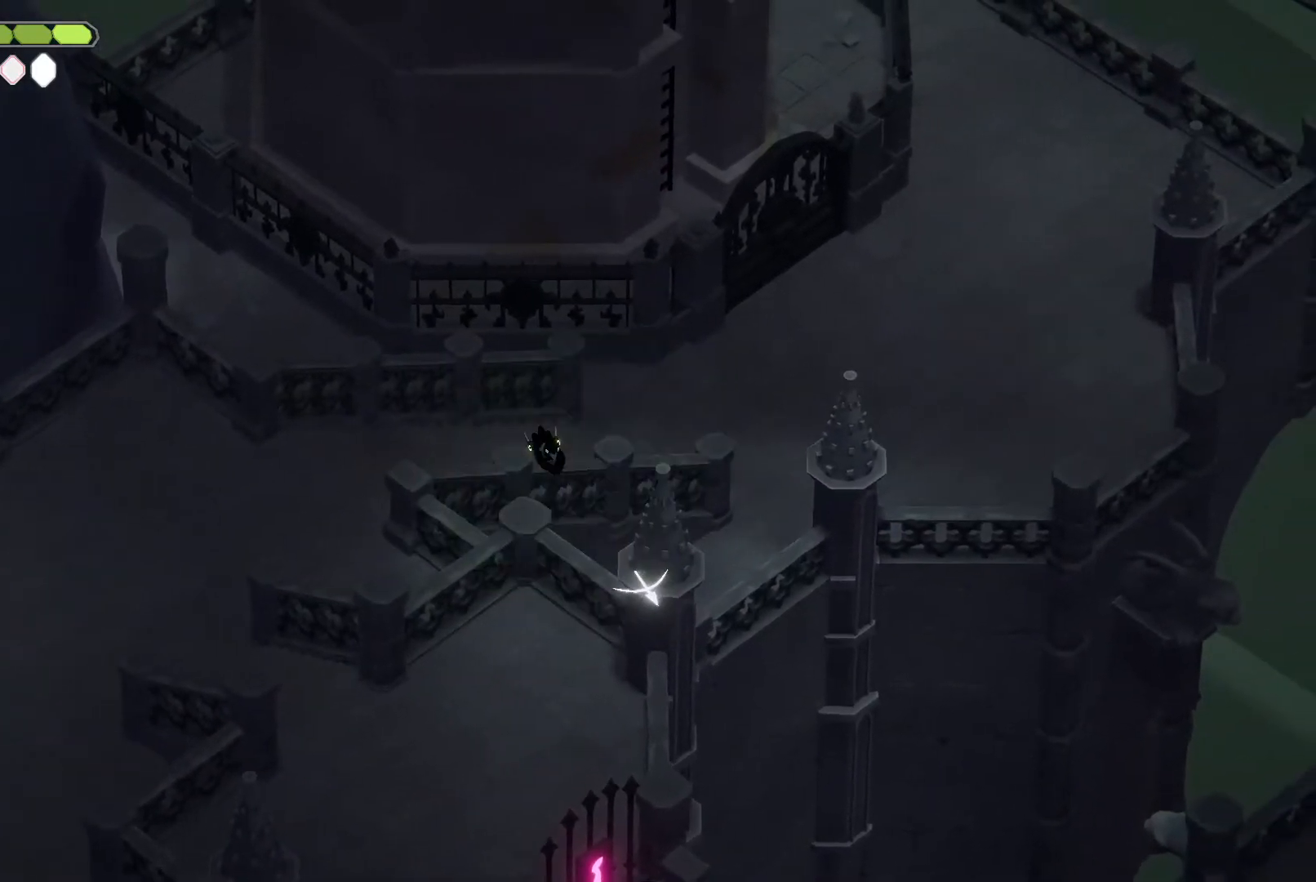
{"keys": [], "events": []}
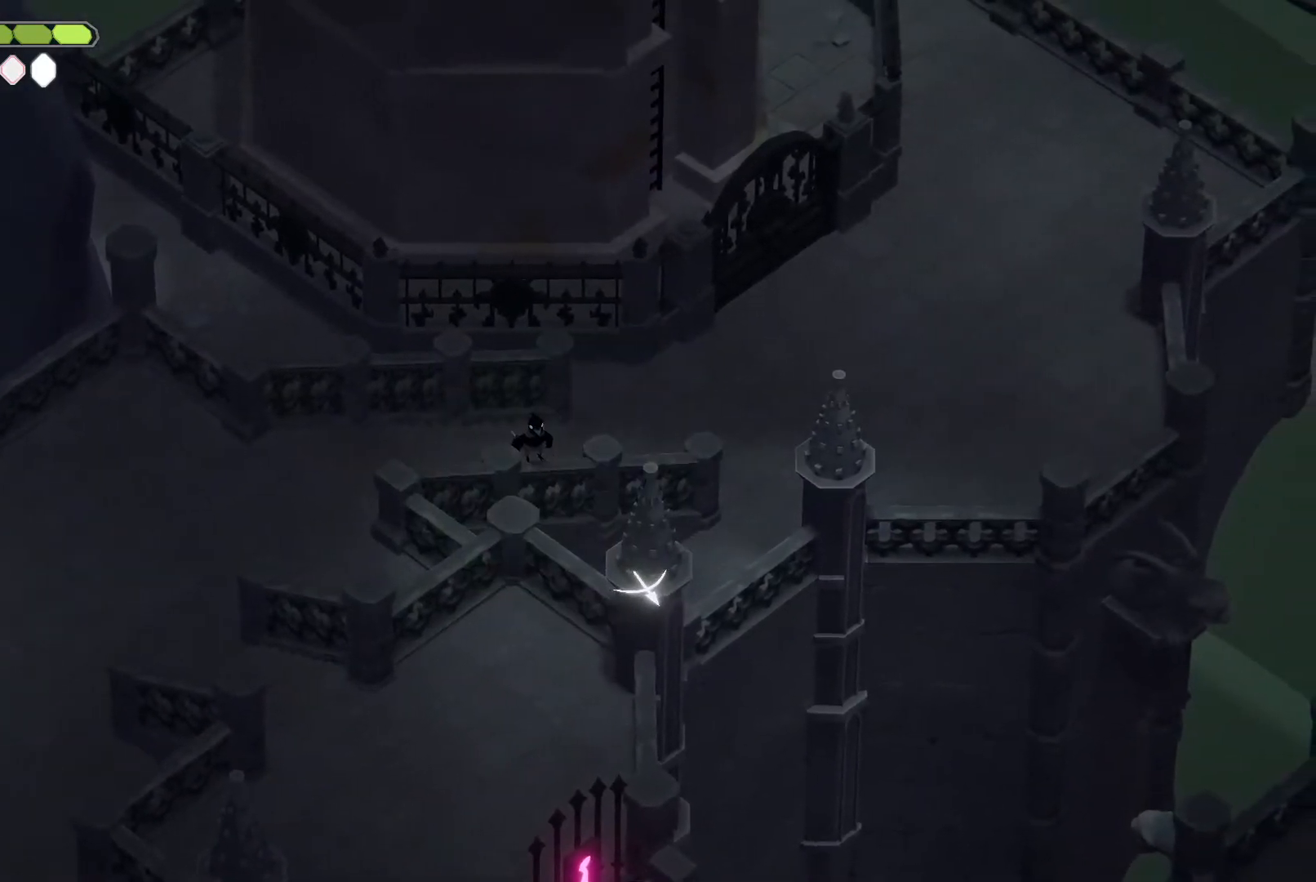
{"keys": ["heavy2"], "events": [[500, "heavy2", "down"]]}
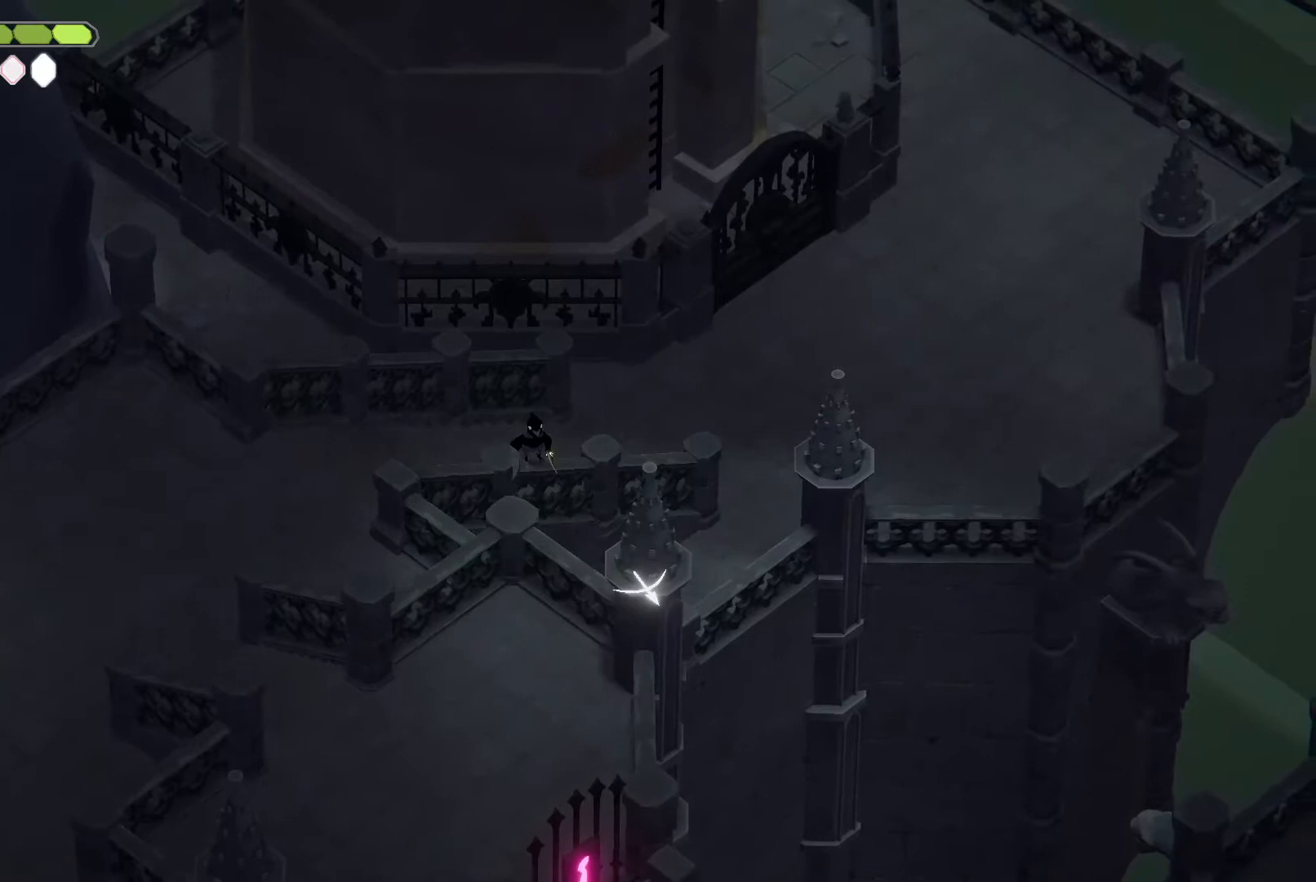
{"keys": ["a", "heavy2", "s"], "events": [[33, "a", "down"], [33, "s", "down"], [267, "roll", "down"], [467, "roll", "up"]]}
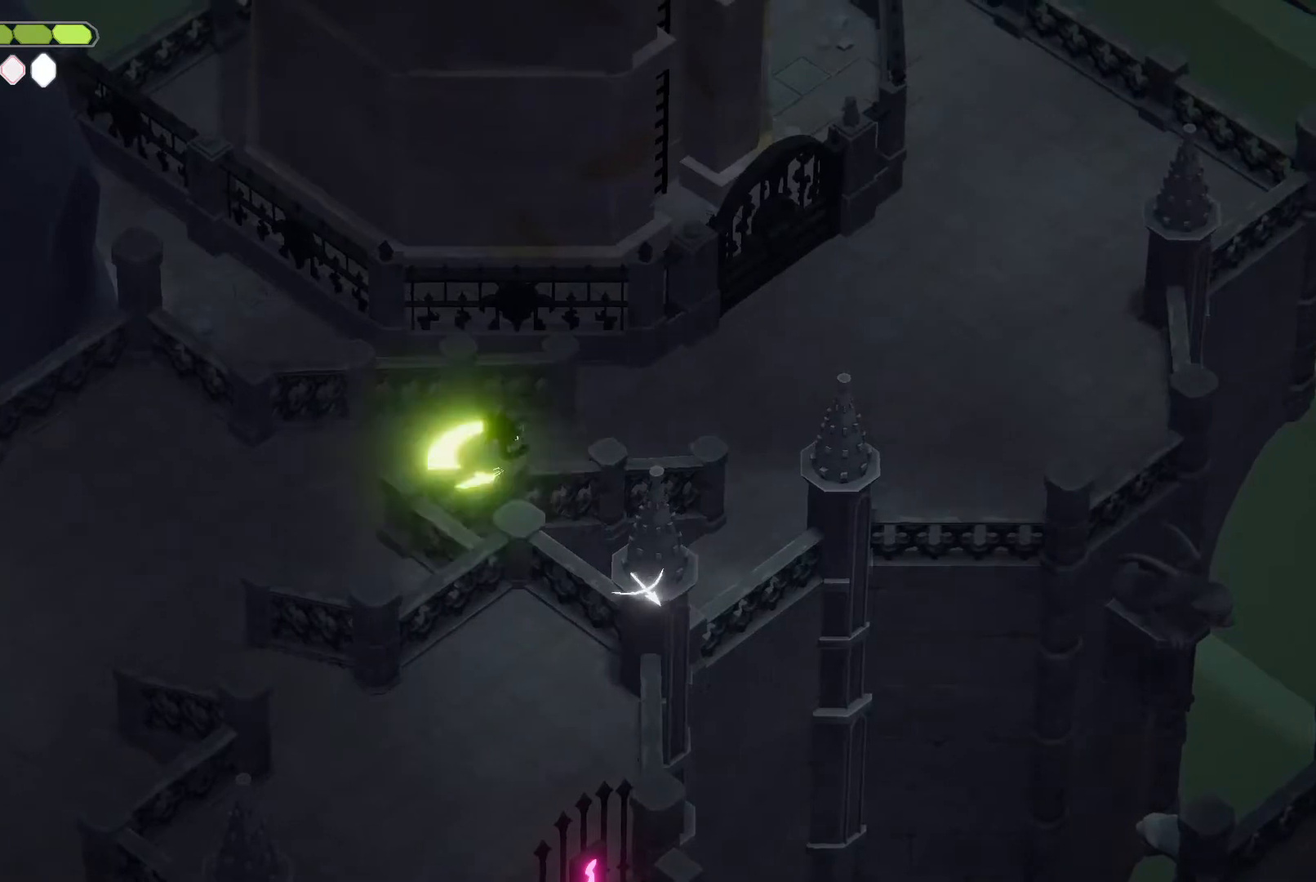
{"keys": ["a", "heavy2", "s"], "events": []}
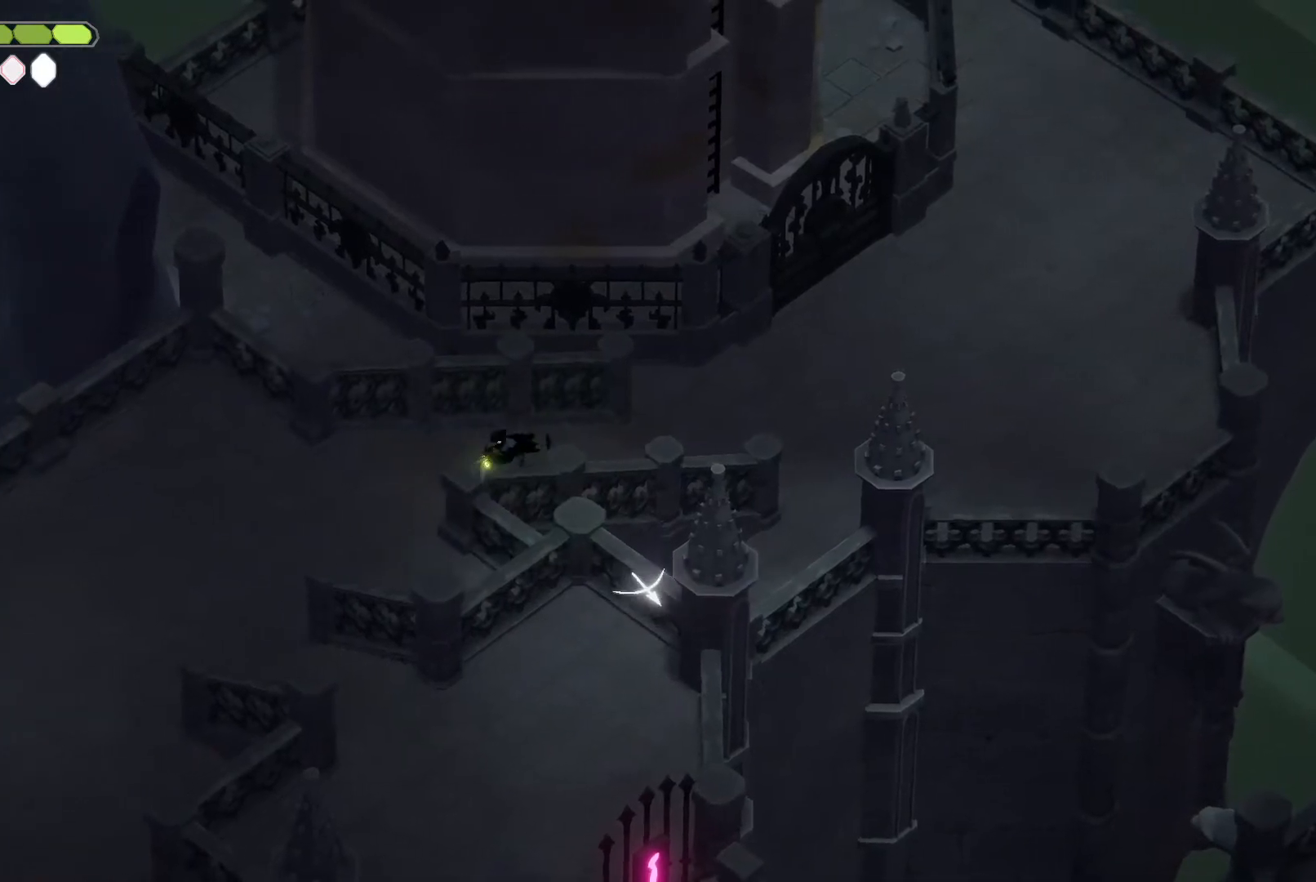
{"keys": ["a", "roll", "s"], "events": [[400, "heavy2", "up"], [467, "roll", "down"]]}
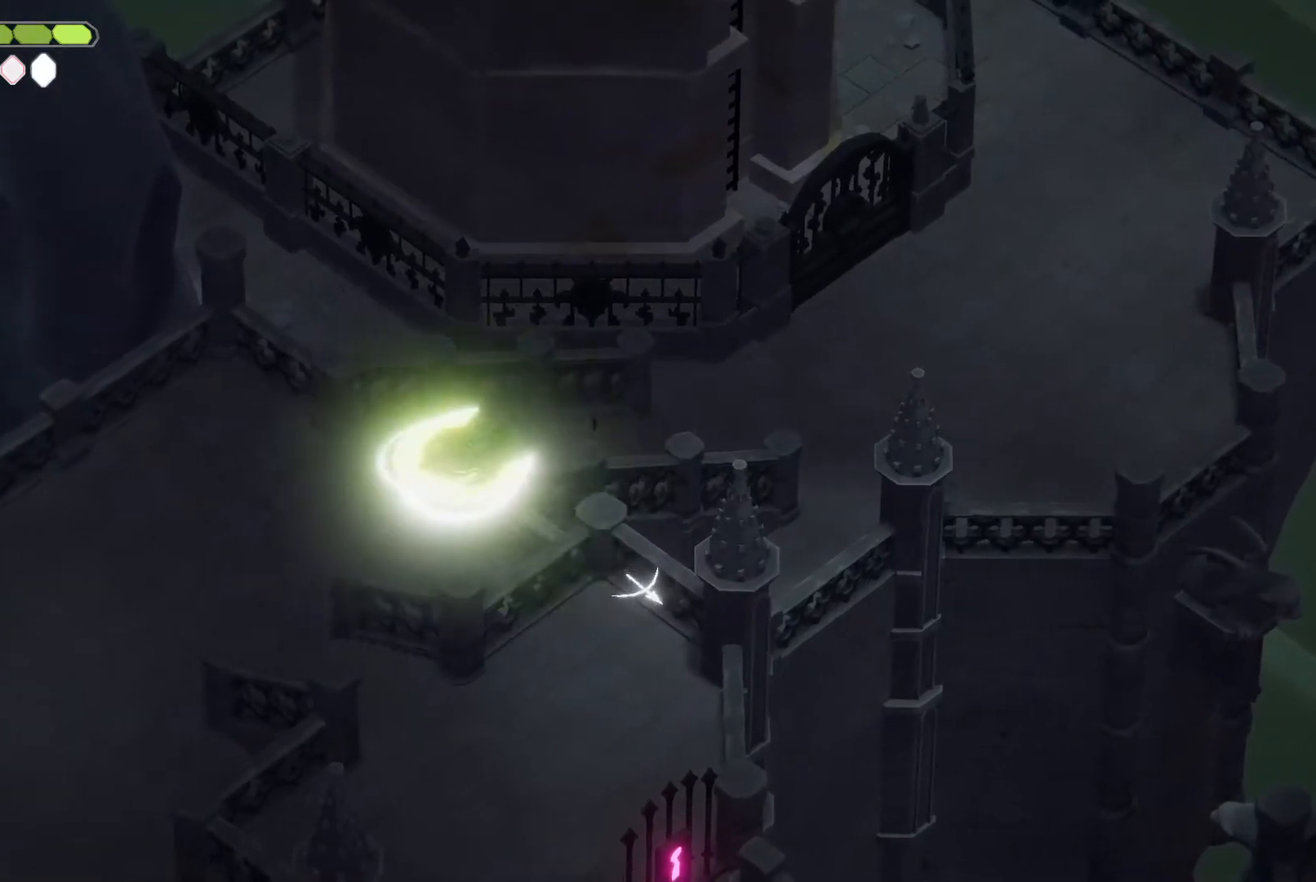
{"keys": ["a", "s"], "events": [[33, "heavy2", "down"], [100, "heavy2", "up"], [100, "roll", "up"], [200, "heavy2", "down"], [233, "heavy2", "up"], [300, "heavy2", "down"], [333, "heavy2", "up"]]}
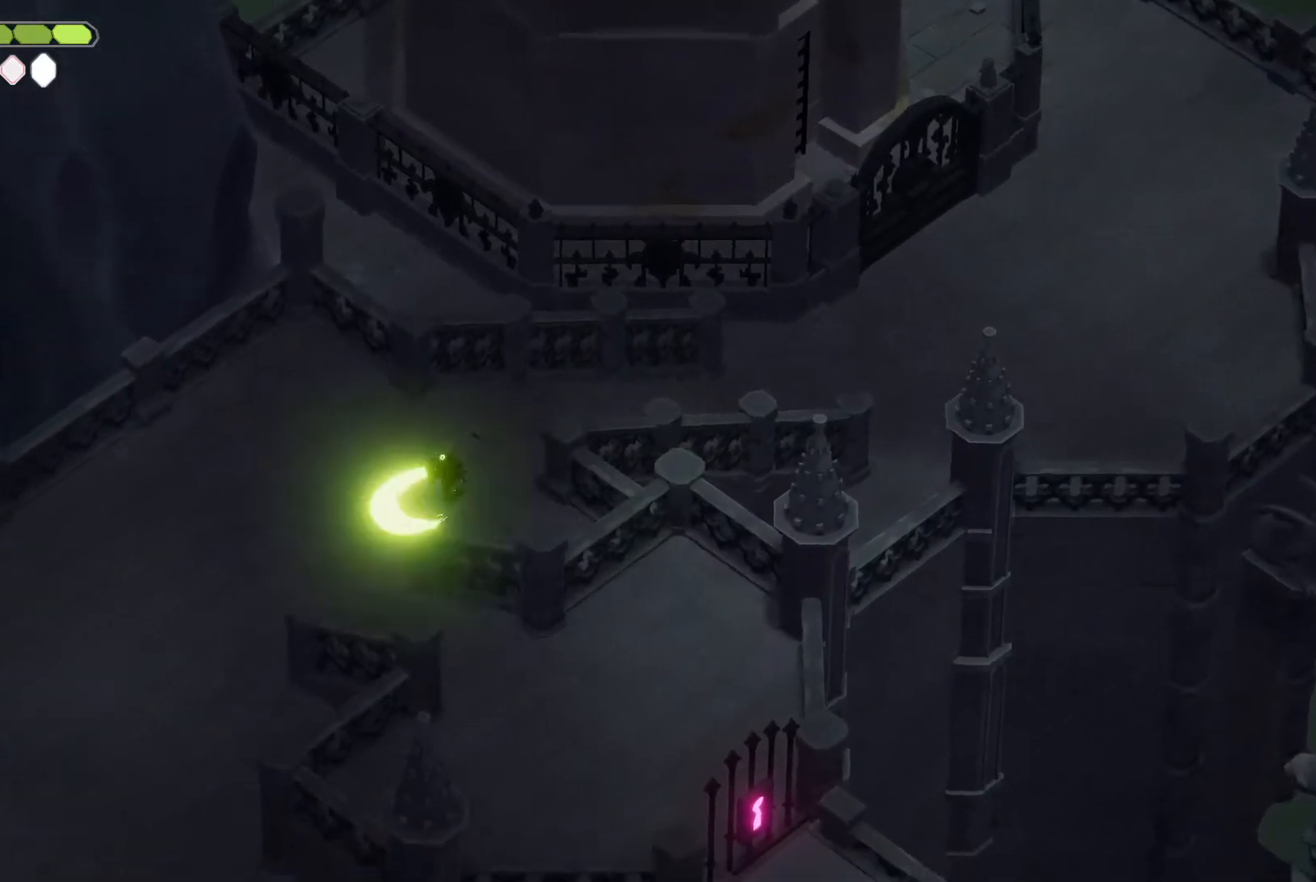
{"keys": [], "events": [[33, "a", "up"], [67, "s", "up"]]}
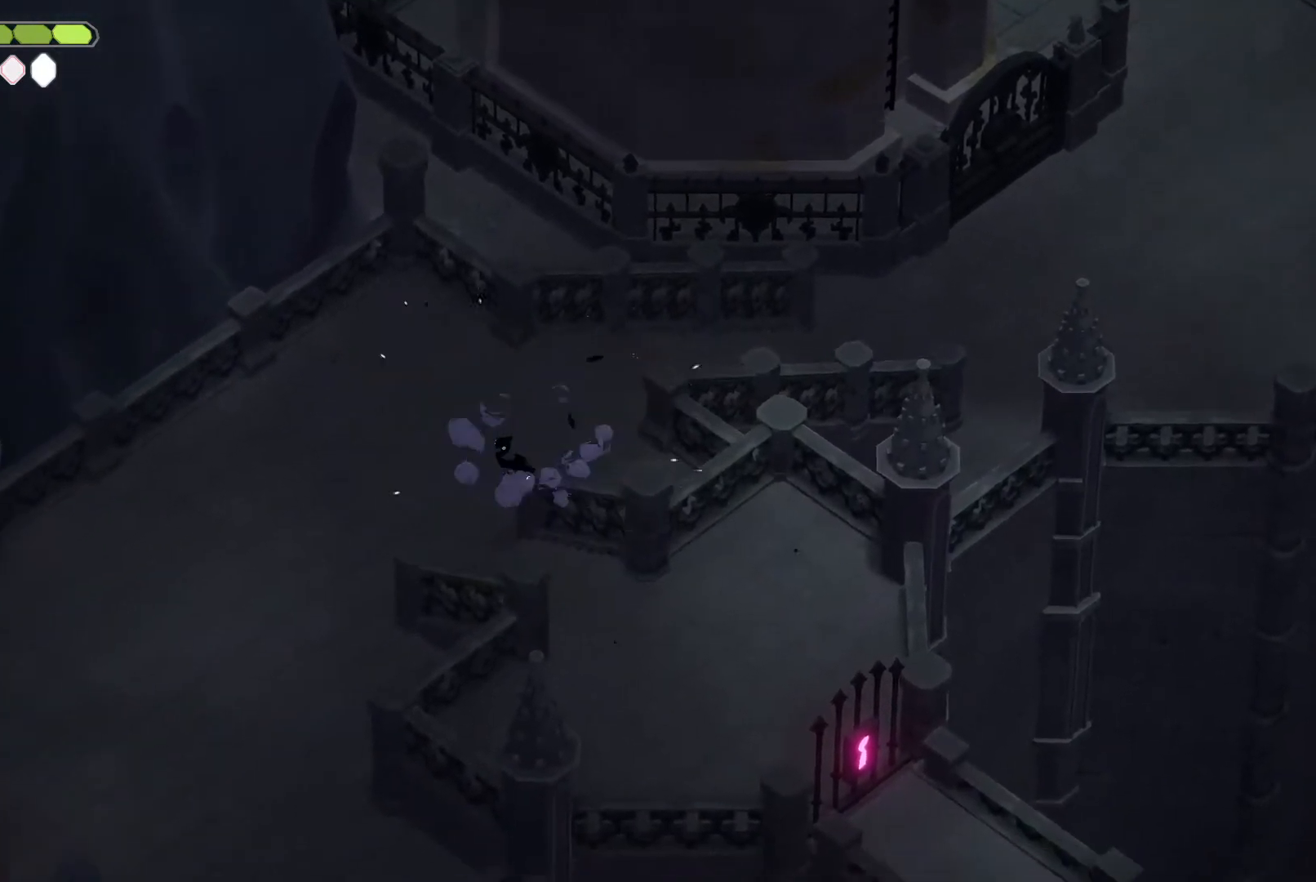
{"keys": [], "events": []}
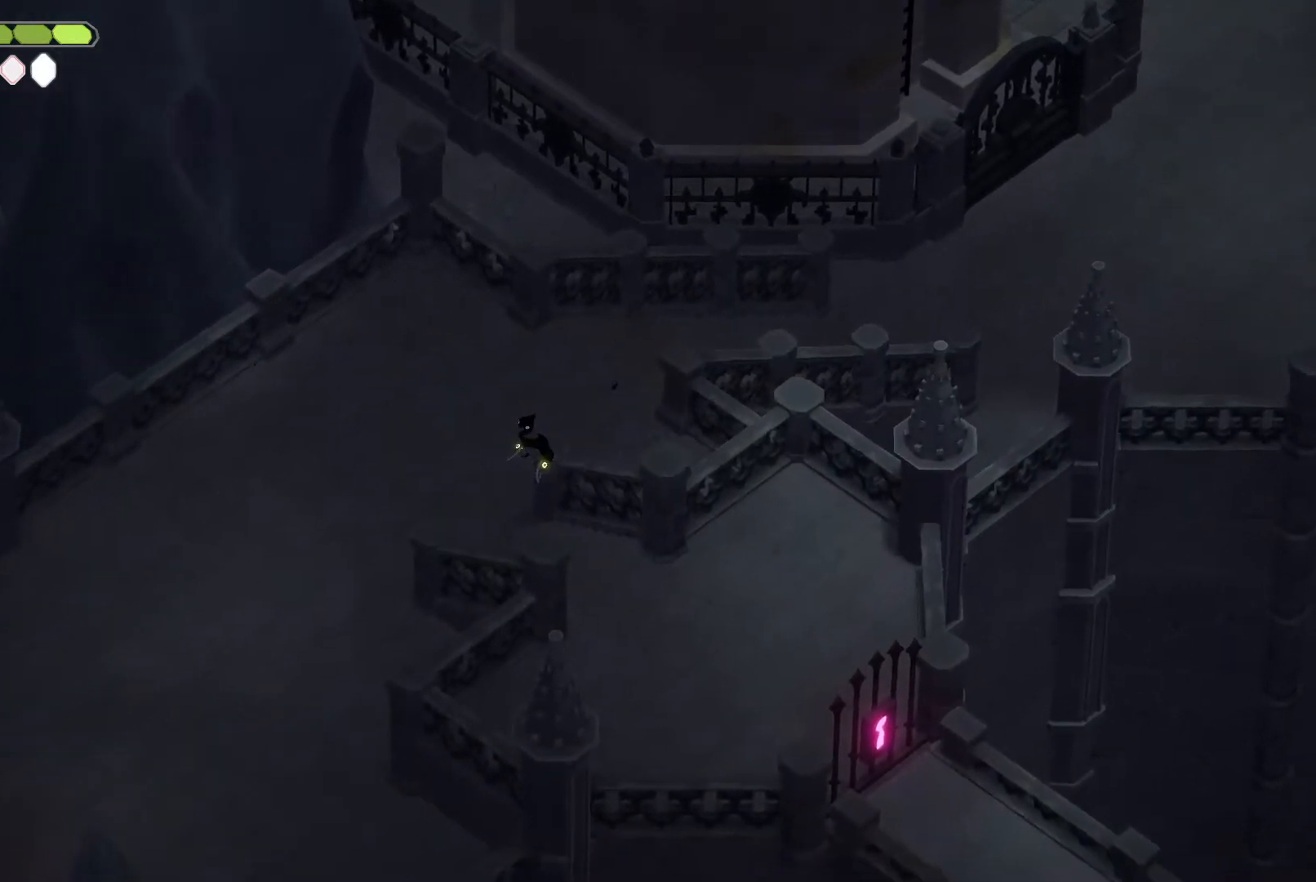
{"keys": [], "events": [[300, "d", "down"], [367, "d", "up"]]}
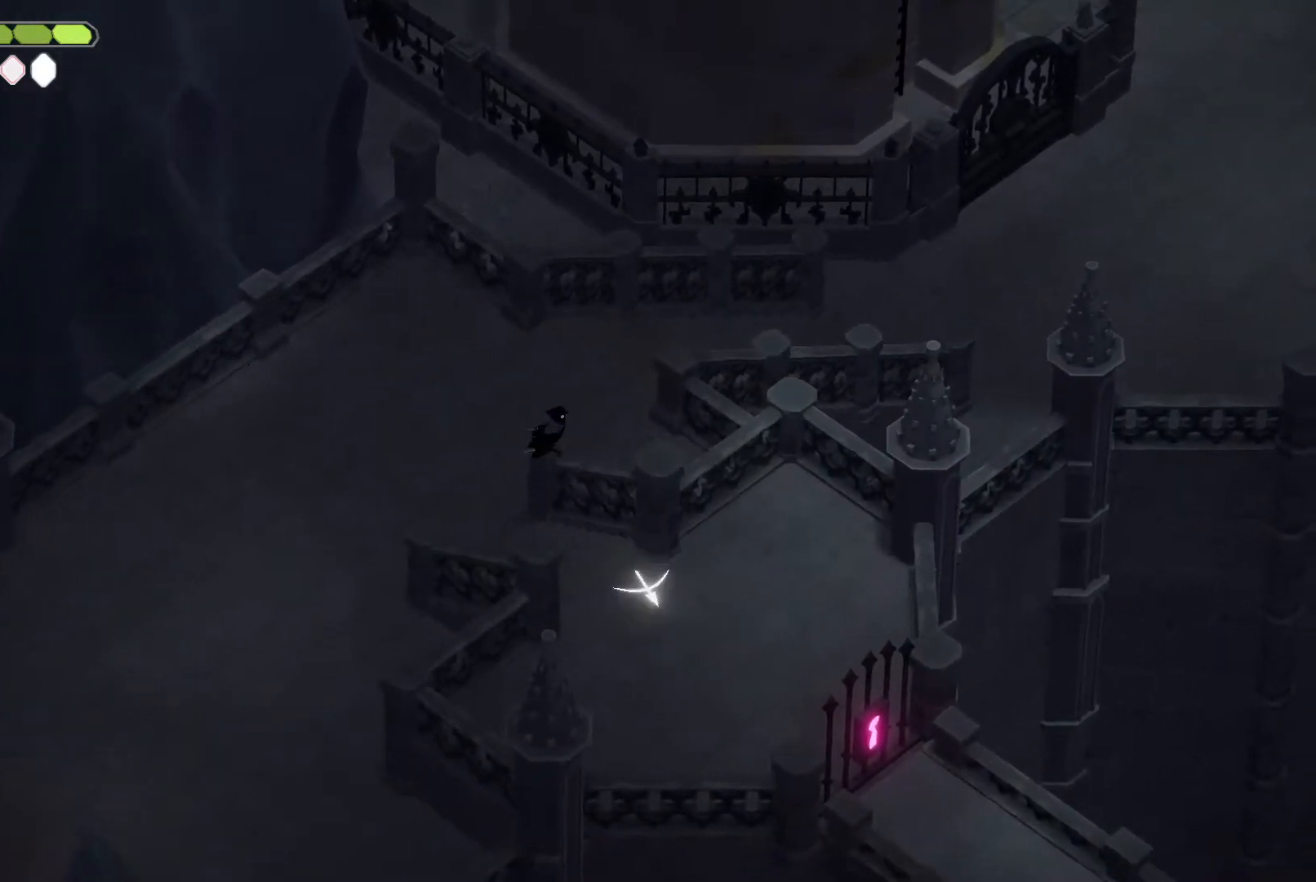
{"keys": ["d", "s"], "events": [[200, "d", "down"], [200, "s", "down"]]}
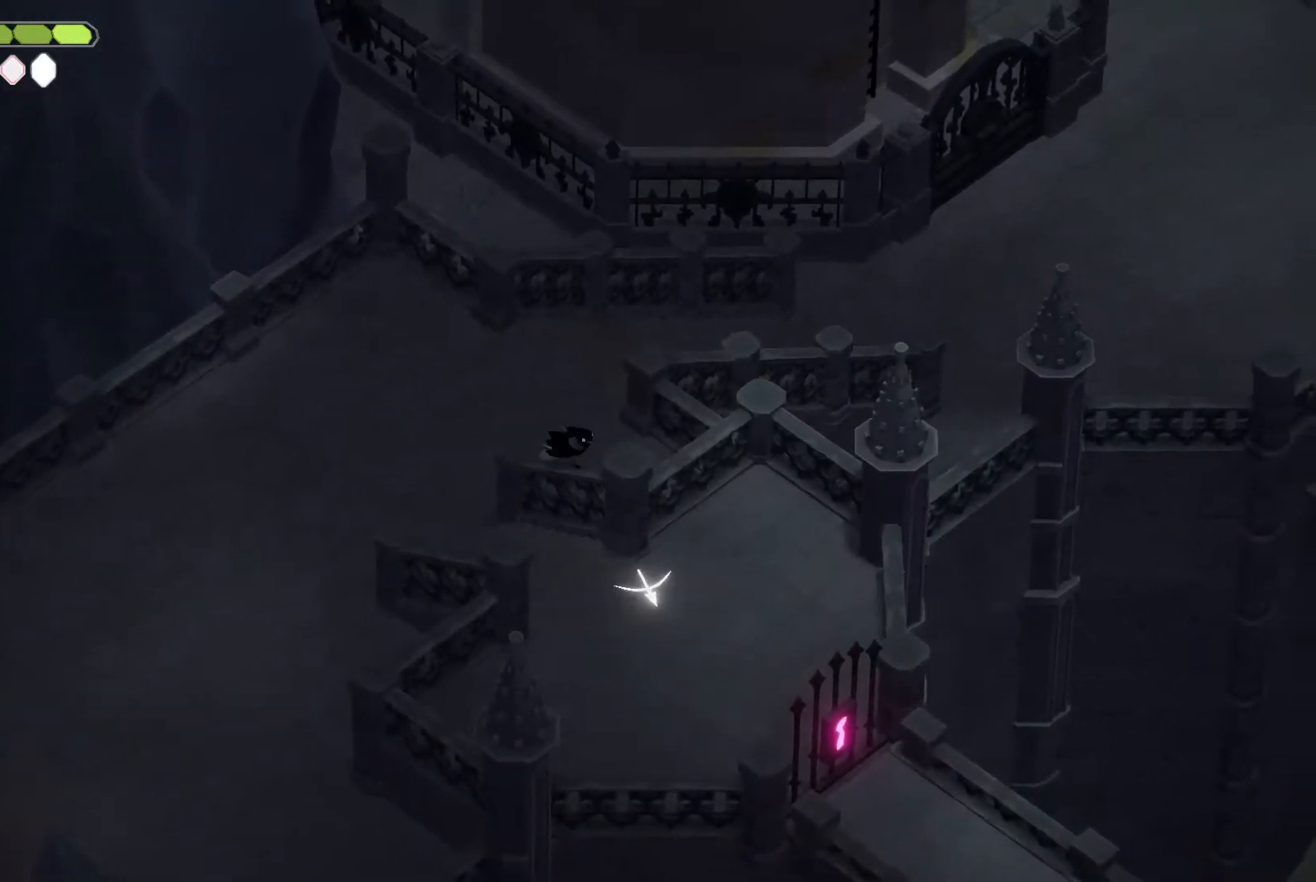
{"keys": ["d", "escape", "heavy2", "s"], "events": [[167, "heavy2", "down"], [500, "escape", "down"]]}
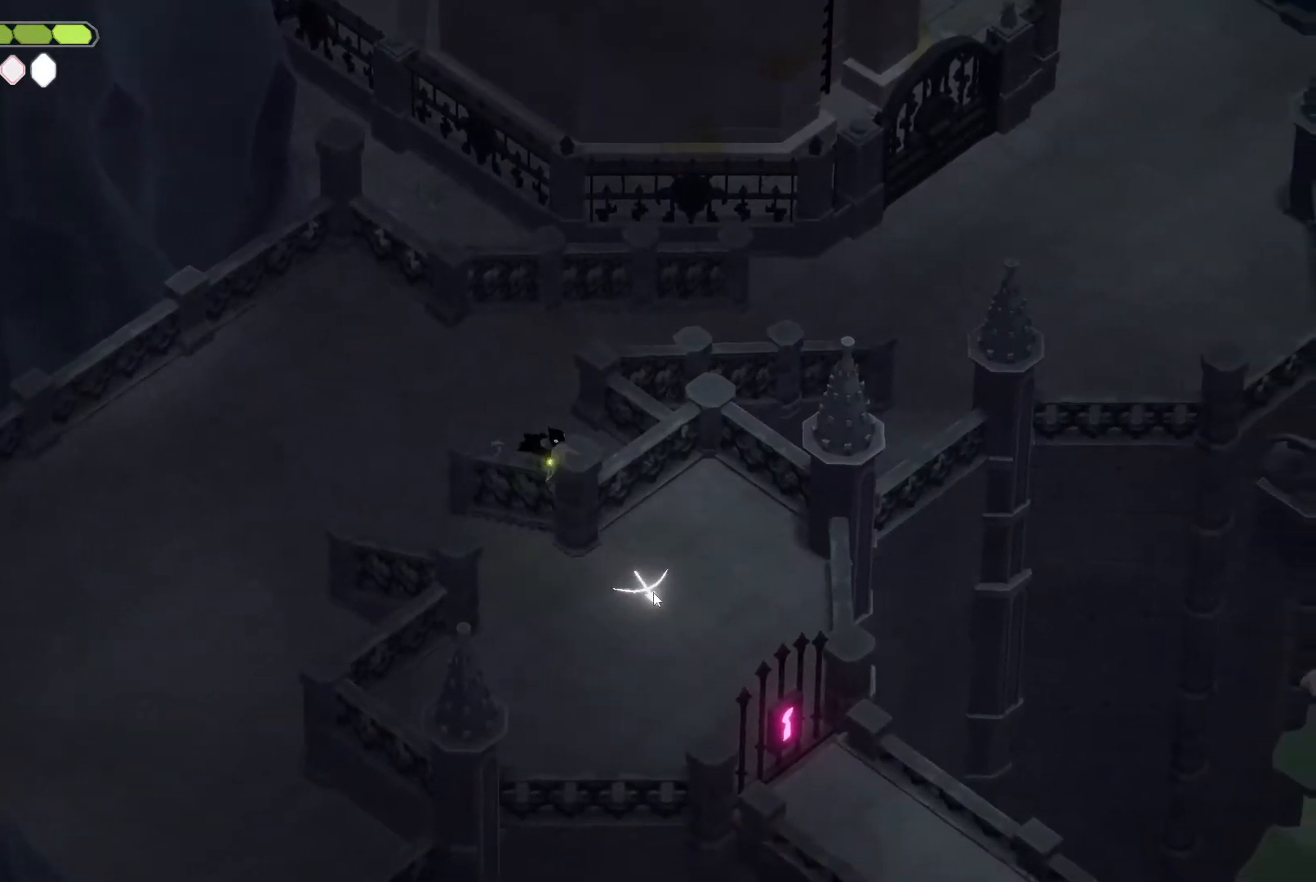
{"keys": ["heavy2"], "events": [[200, "d", "up"], [200, "s", "up"], [233, "escape", "up"], [333, "escape", "down"], [433, "escape", "up"]]}
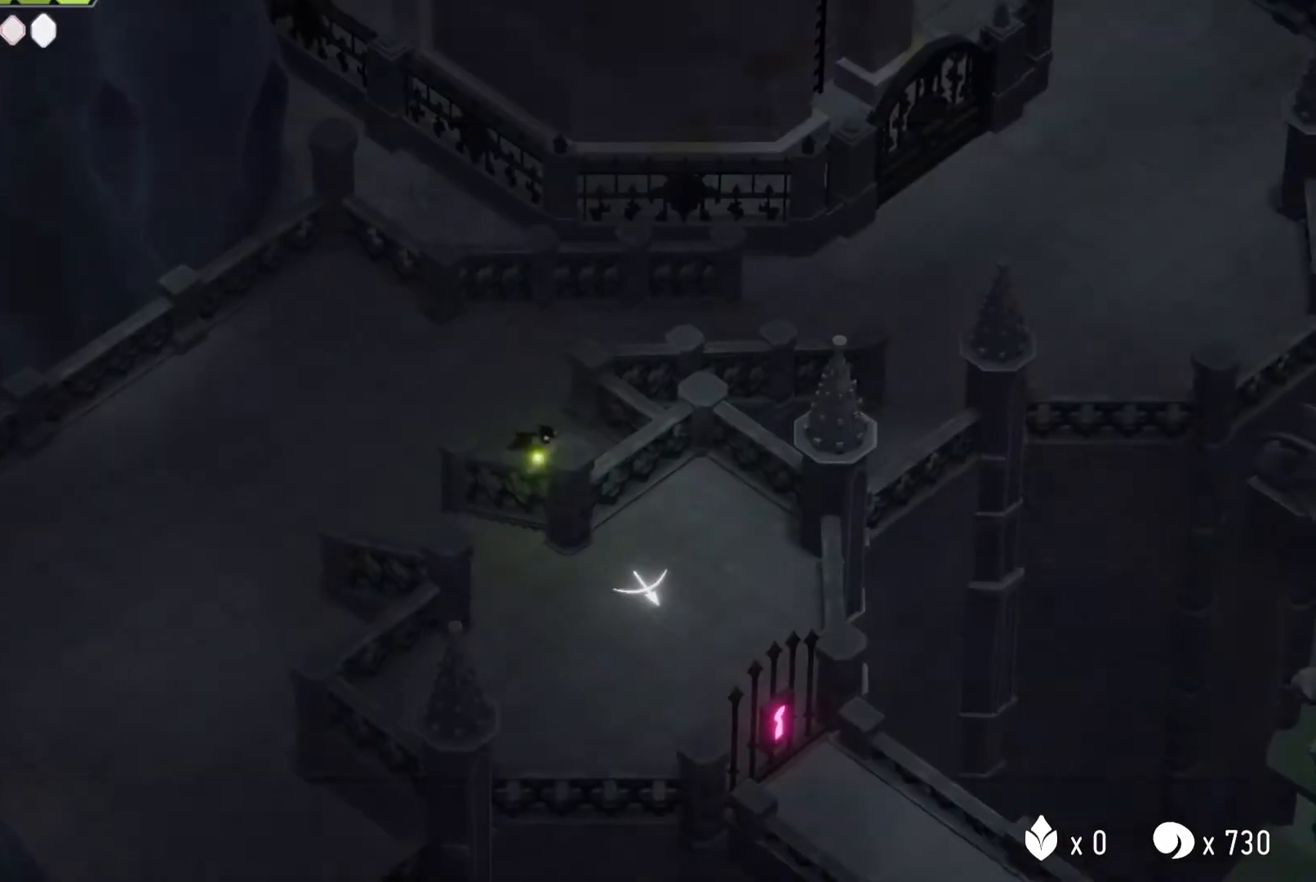
{"keys": ["escape", "roll"], "events": [[267, "heavy2", "up"], [300, "roll", "down"], [333, "escape", "down"], [400, "roll", "up"], [500, "roll", "down"]]}
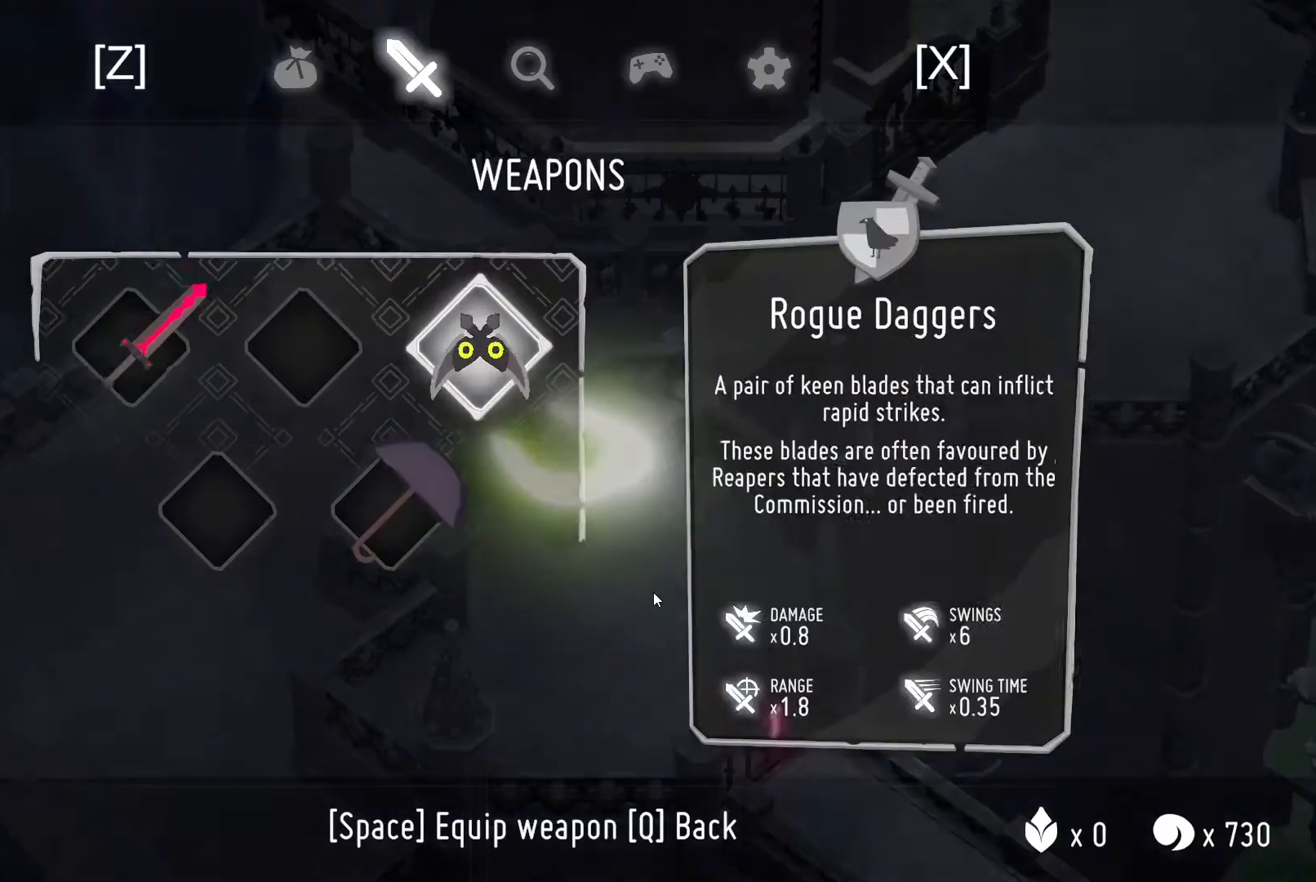
{"keys": [], "events": [[33, "escape", "up"], [100, "roll", "up"], [367, "escape", "down"], [500, "escape", "up"]]}
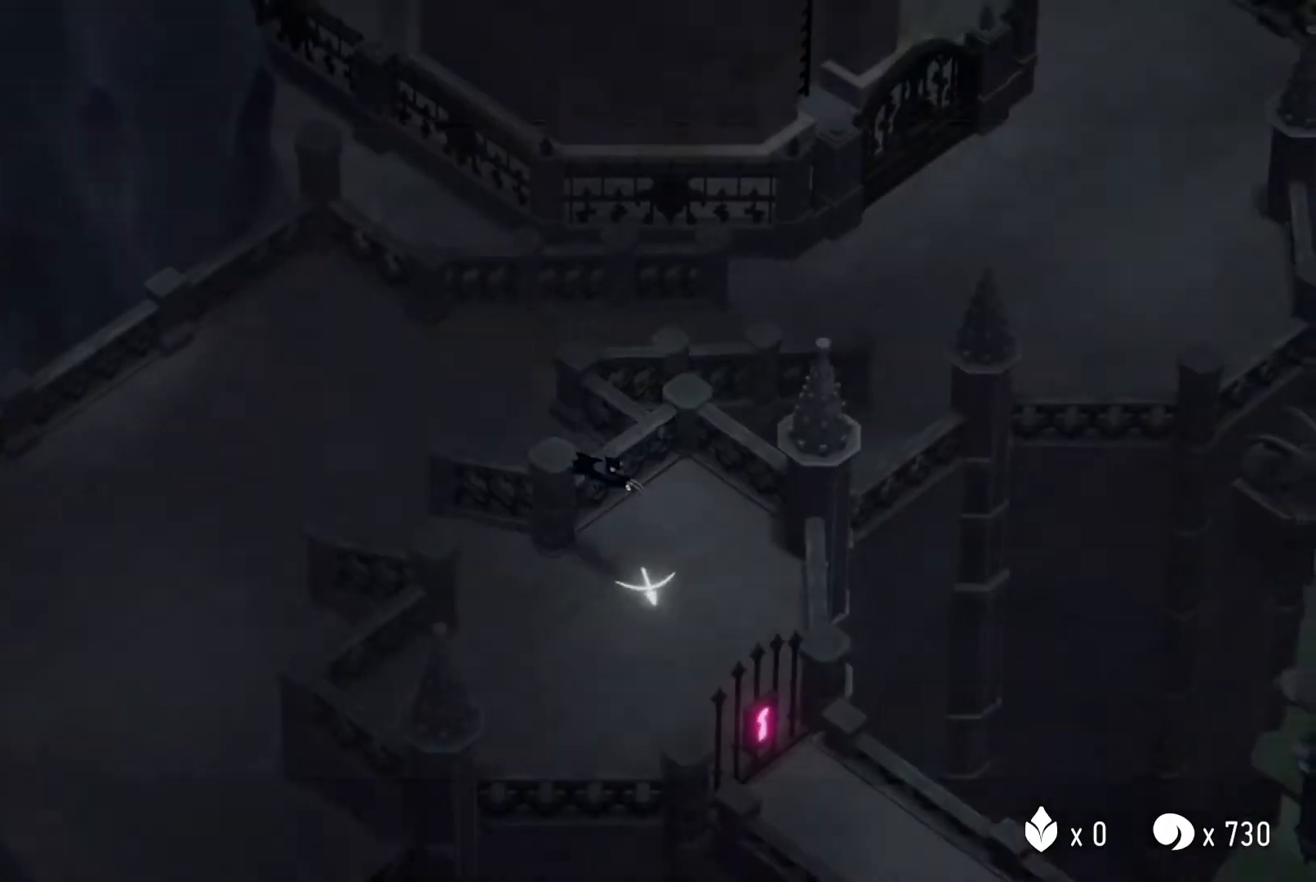
{"keys": ["d", "s"], "events": [[67, "heavy2", "down"], [233, "heavy2", "up"], [500, "d", "down"], [500, "s", "down"]]}
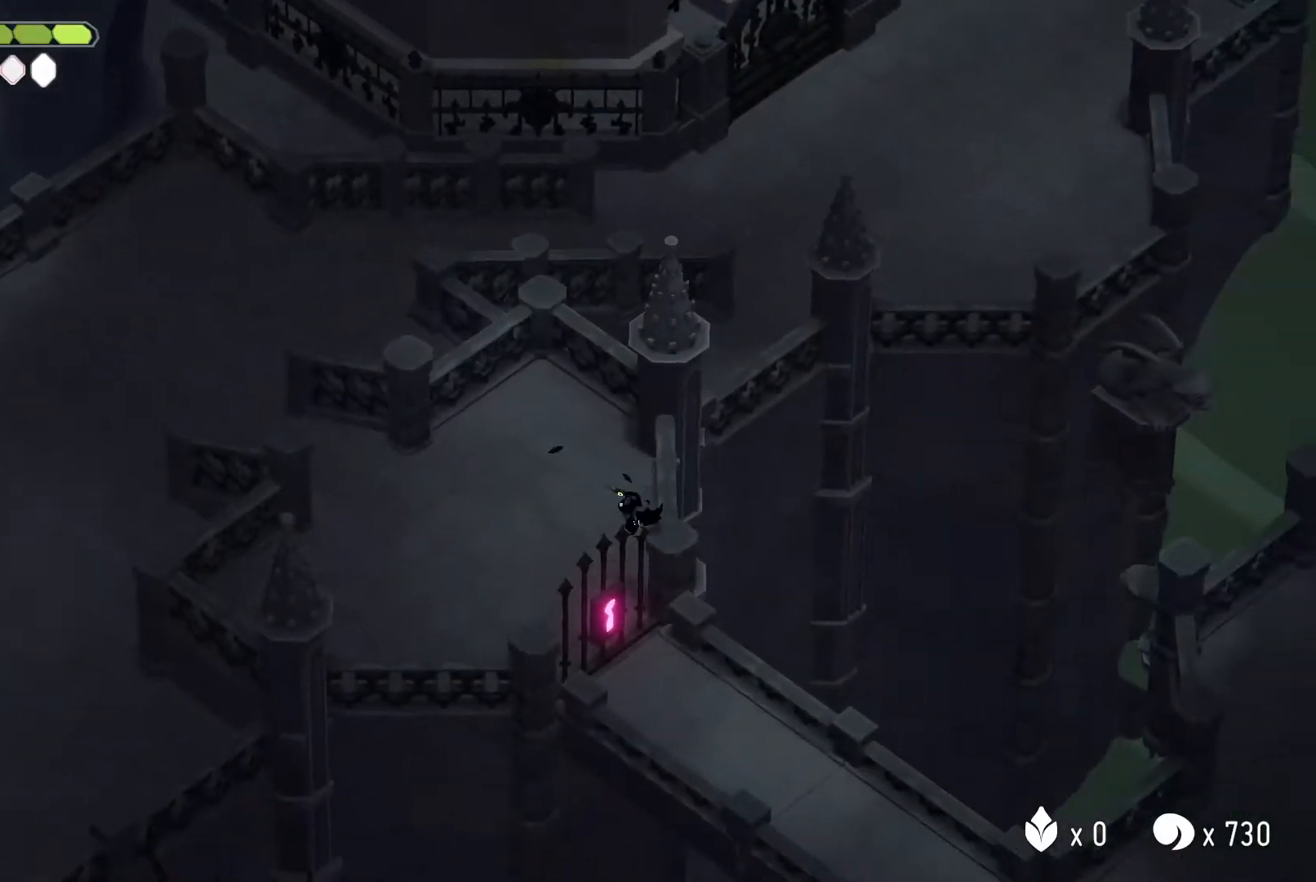
{"keys": ["s"], "events": [[200, "d", "up"], [200, "s", "up"], [433, "s", "down"]]}
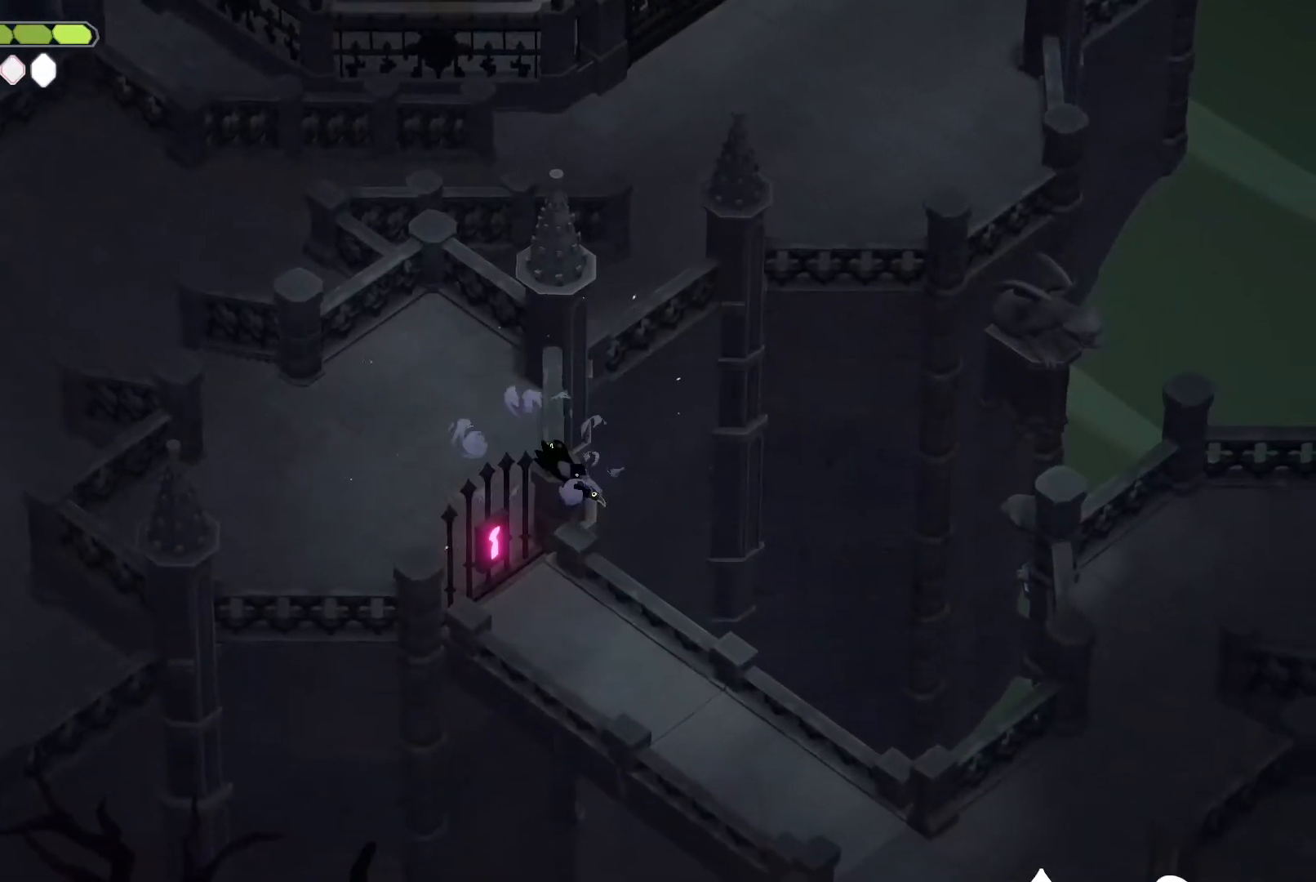
{"keys": ["s"], "events": []}
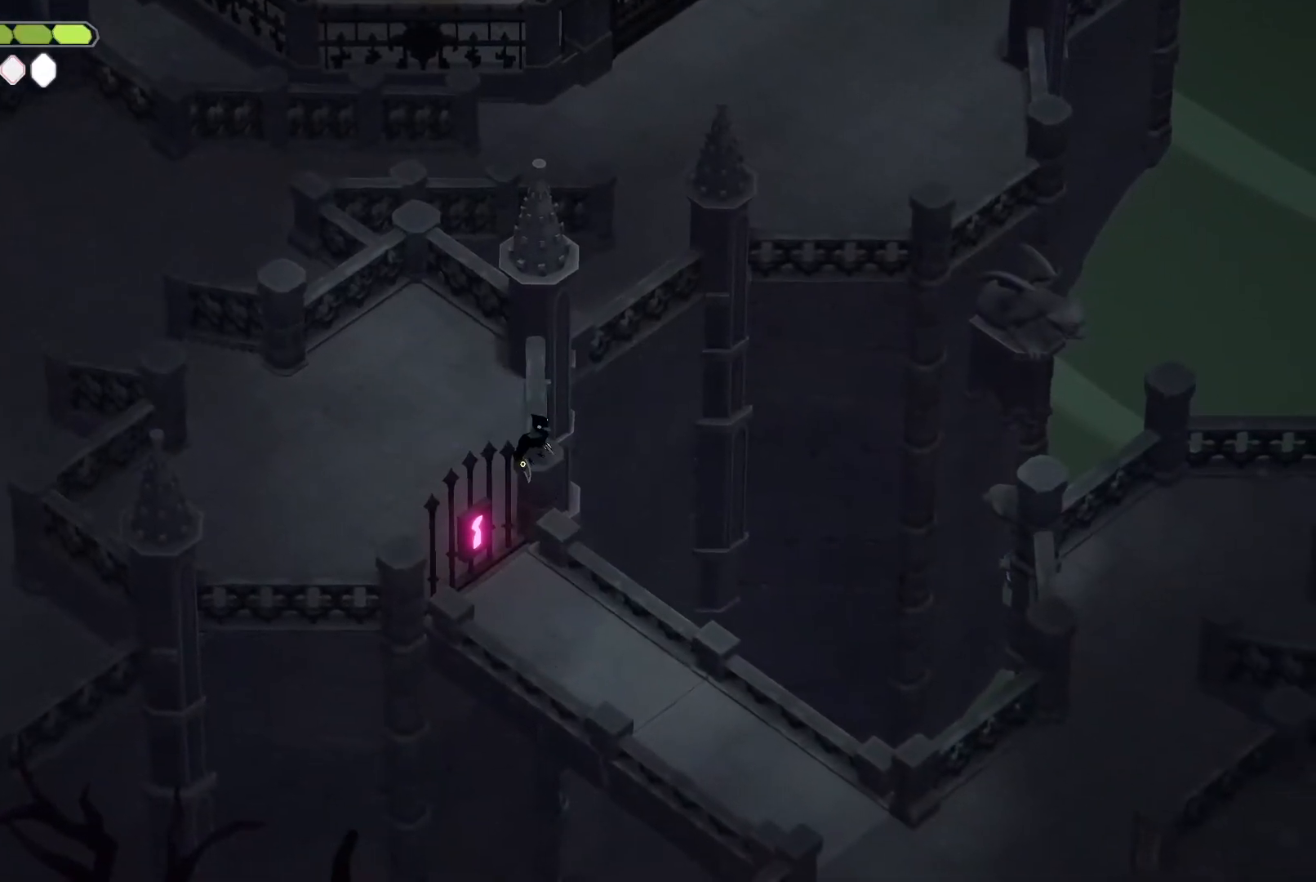
{"keys": ["d", "s"], "events": [[433, "d", "down"]]}